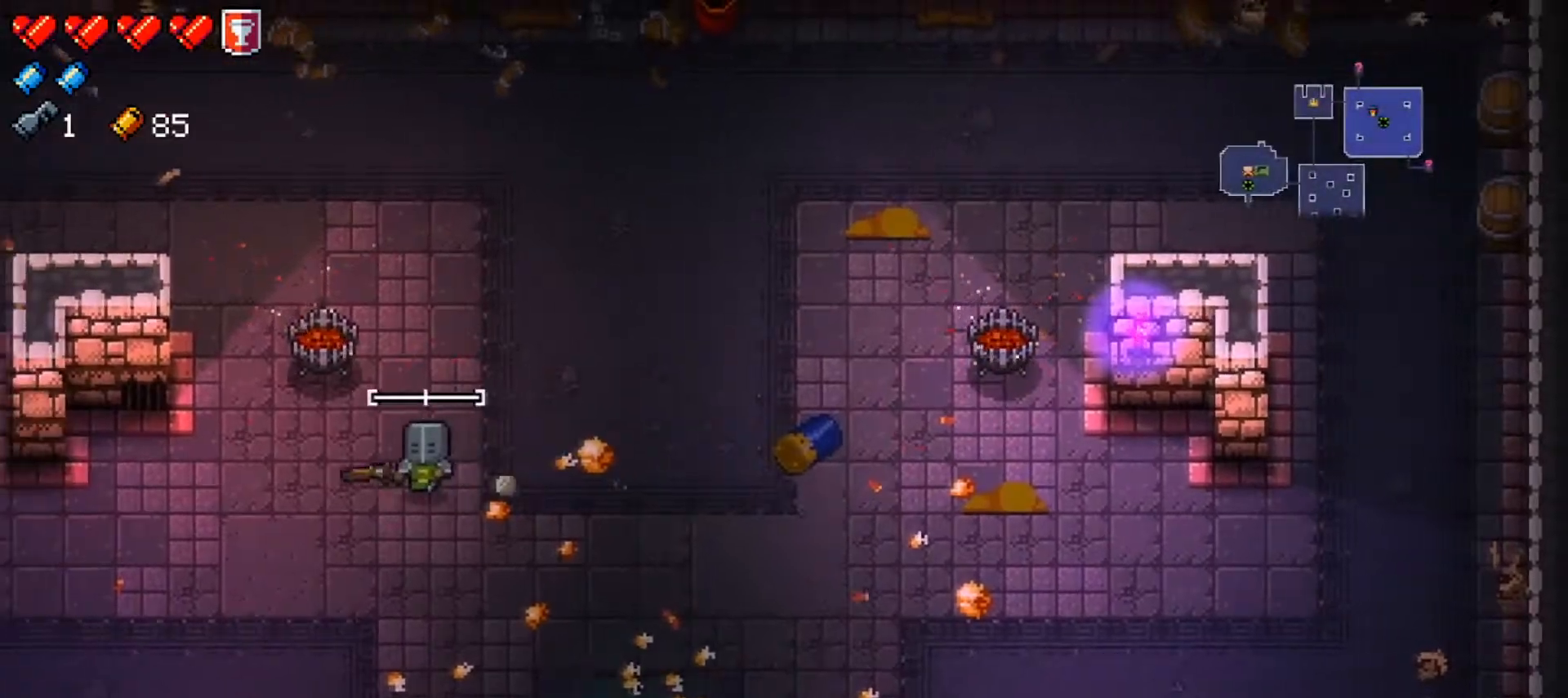
Gameplay with a controller (Xbox layout); each line is a JSON object with the inputs held at the frame after it. "events" lists button and stick changes between this image and that frame as [ms after this image, input, new state], when the widget could be followed in between.
{"buttons": ["X"], "left_stick": "left", "right_stick": "center", "events": [[217, "X", "up"], [301, "X", "down"], [401, "X", "up"], [468, "X", "down"]]}
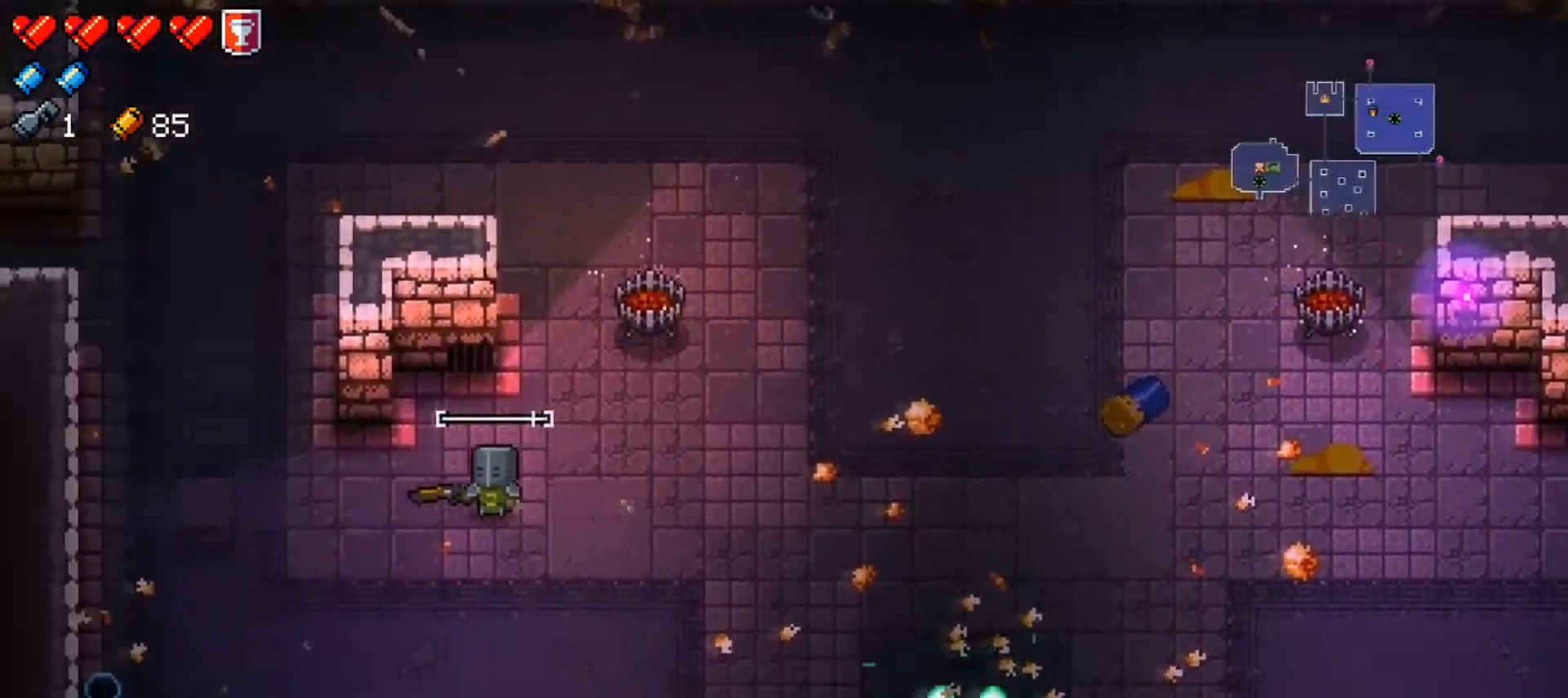
{"buttons": [], "left_stick": "up-left", "right_stick": "center", "events": [[83, "X", "up"], [150, "X", "down"], [267, "X", "up"], [367, "X", "down"], [367, "left_stick", "up-left"], [467, "X", "up"]]}
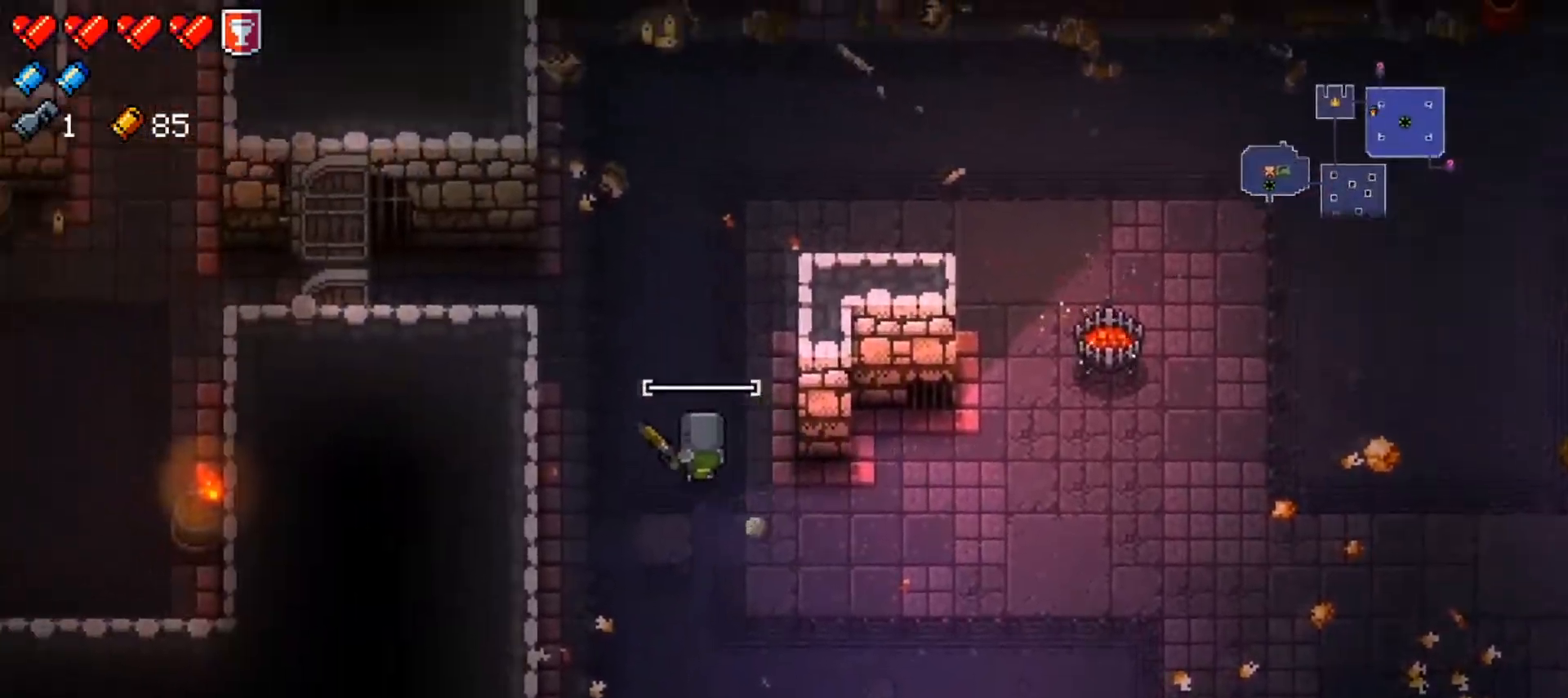
{"buttons": [], "left_stick": "up-left", "right_stick": "center", "events": [[67, "X", "down"], [184, "X", "up"], [267, "X", "down"], [401, "X", "up"]]}
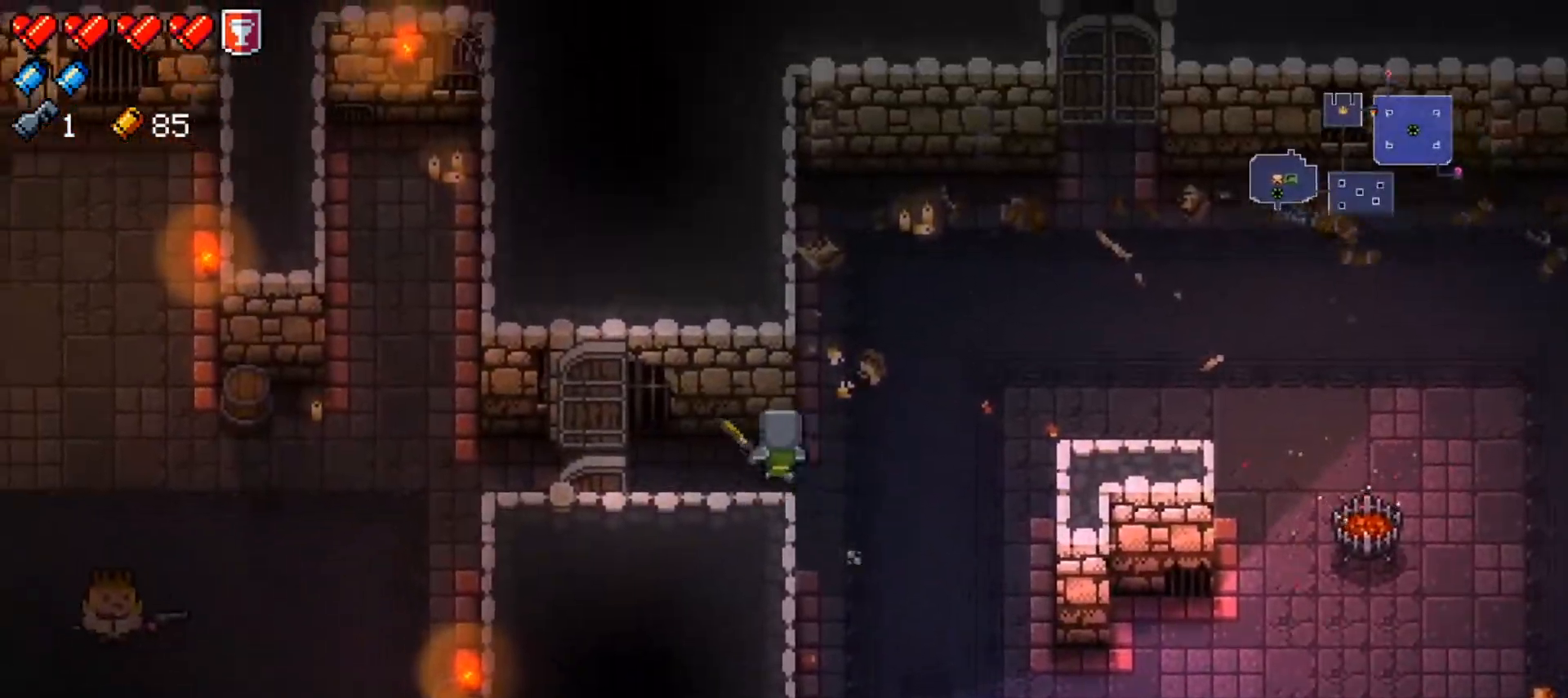
{"buttons": ["L2"], "left_stick": "left", "right_stick": "center", "events": [[17, "left_stick", "left"], [183, "L2", "down"]]}
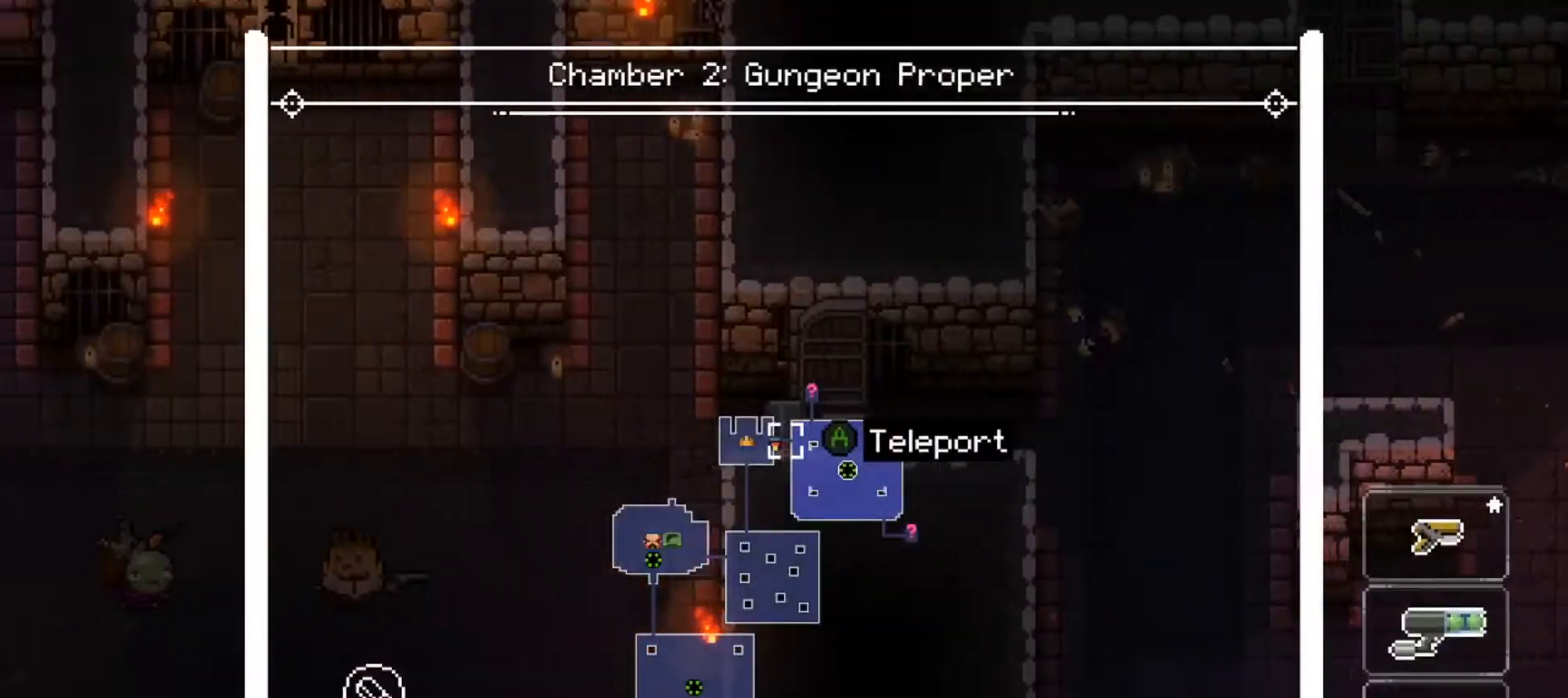
{"buttons": ["X"], "left_stick": "down-left", "right_stick": "center", "events": [[101, "left_stick", "down-left"], [151, "right_stick", "down"], [234, "right_stick", "down-right"], [334, "L2", "up"], [334, "right_stick", "center"], [501, "X", "down"]]}
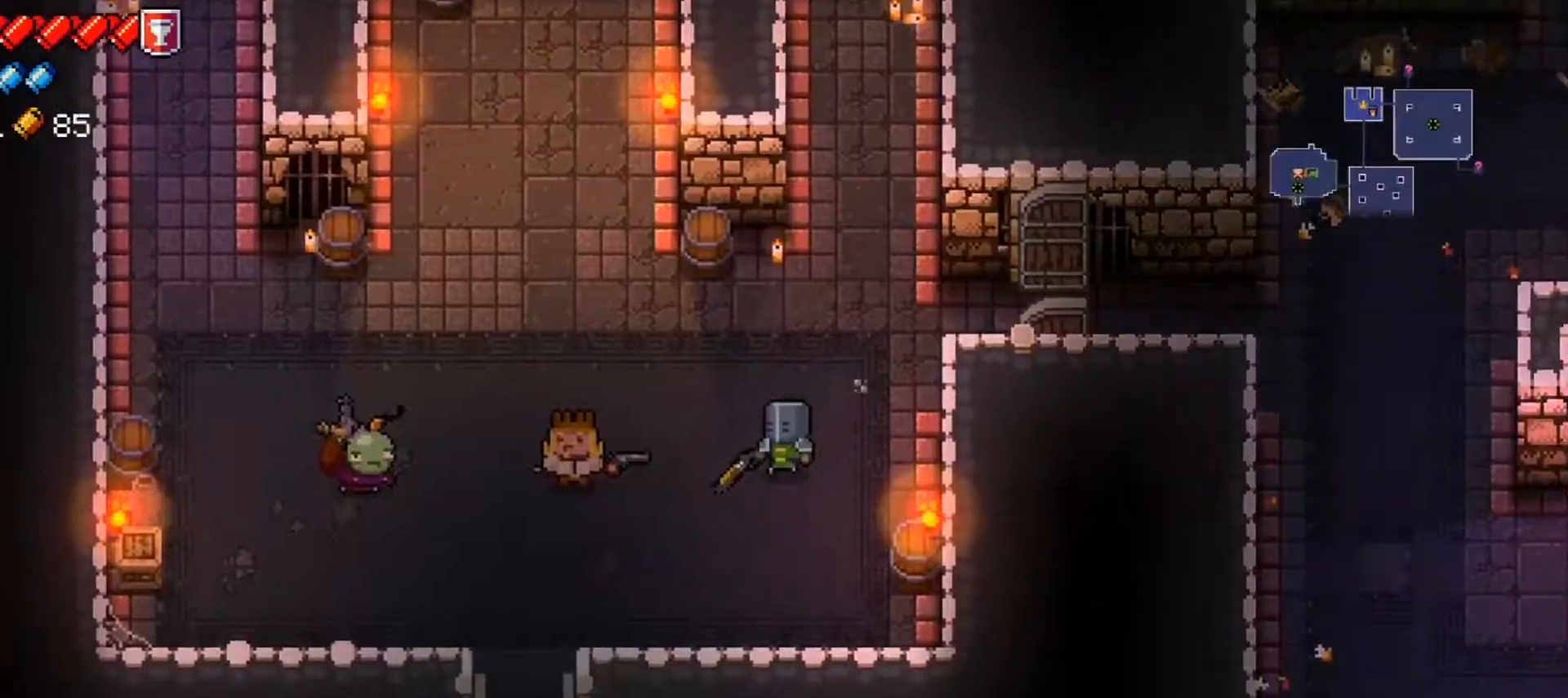
{"buttons": [], "left_stick": "left", "right_stick": "center", "events": [[150, "X", "up"], [350, "left_stick", "left"]]}
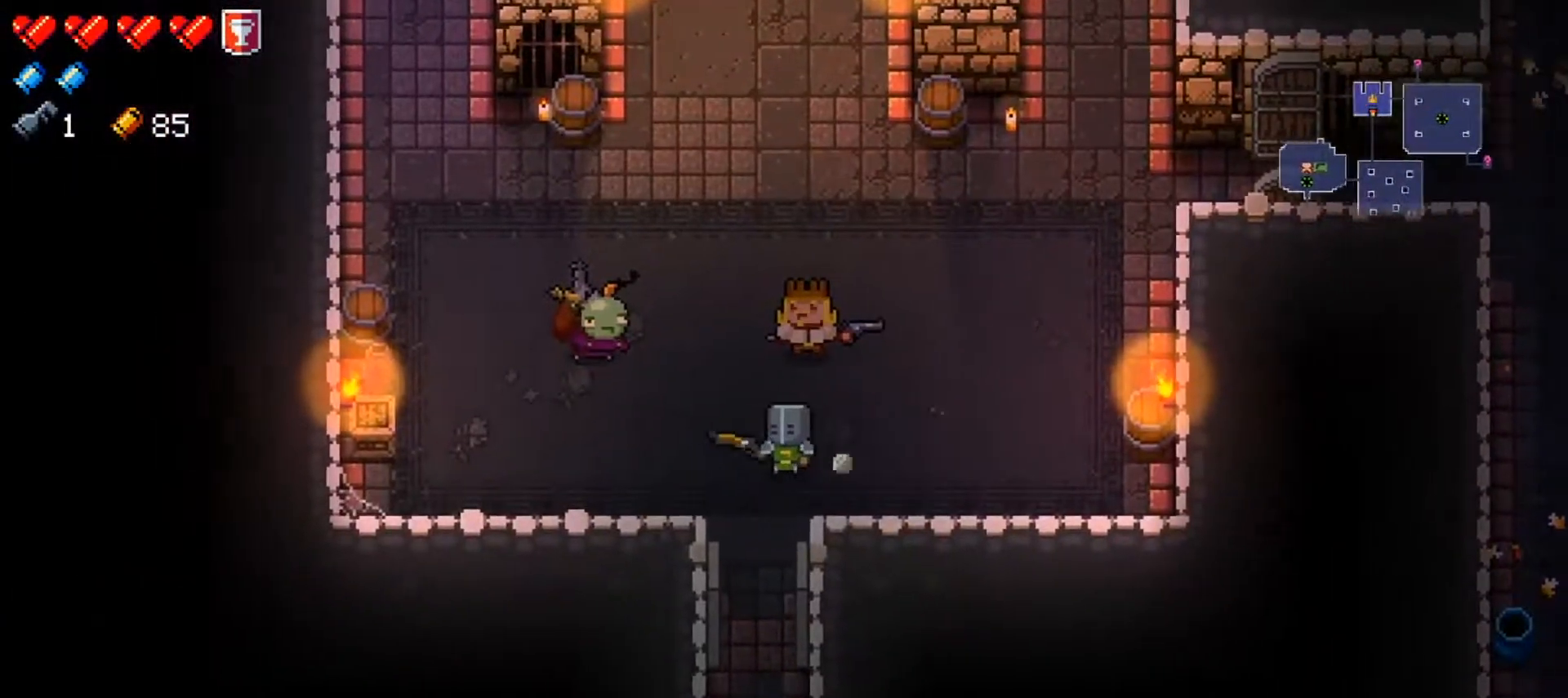
{"buttons": ["A"], "left_stick": "up", "right_stick": "center", "events": [[267, "left_stick", "down-left"], [384, "left_stick", "center"], [434, "left_stick", "up"], [501, "A", "down"]]}
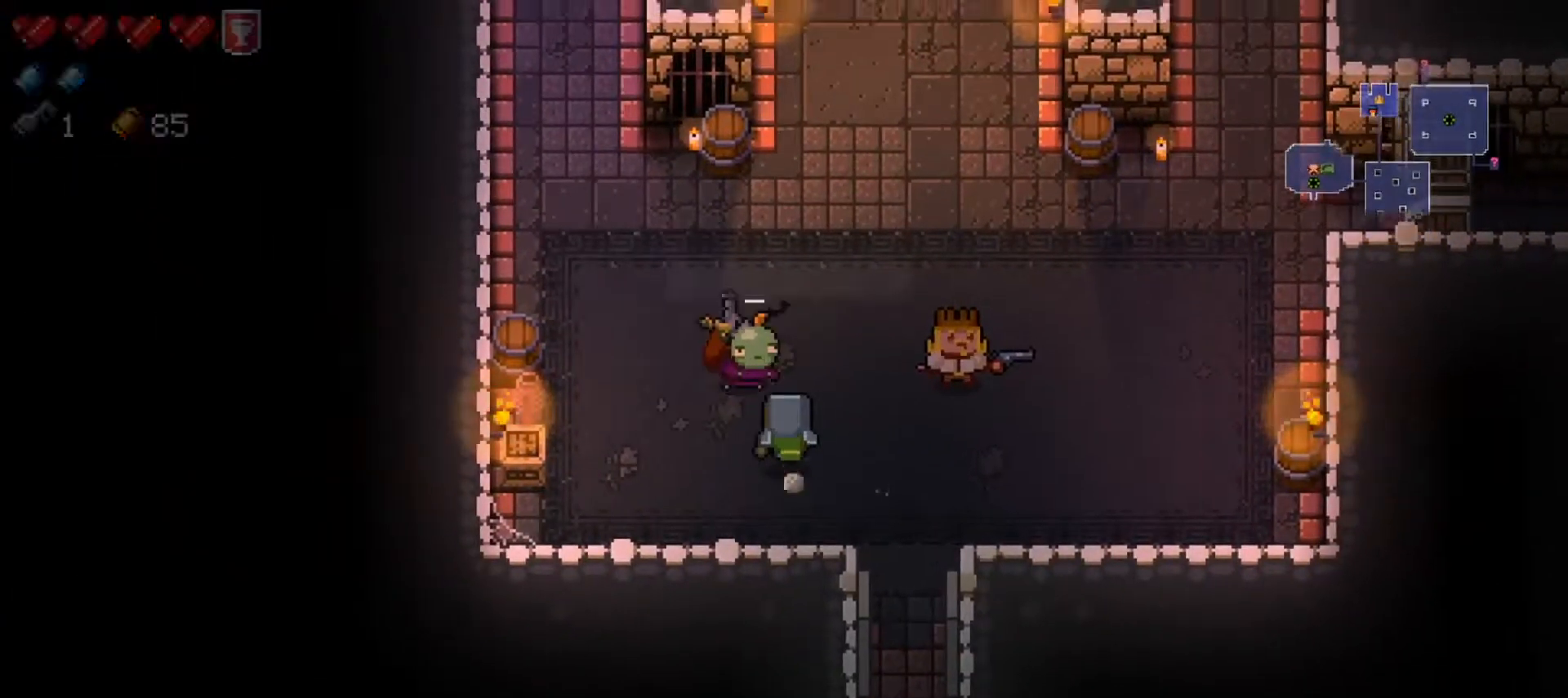
{"buttons": [], "left_stick": "center", "right_stick": "center", "events": [[33, "left_stick", "center"], [117, "A", "up"], [367, "A", "down"], [500, "A", "up"]]}
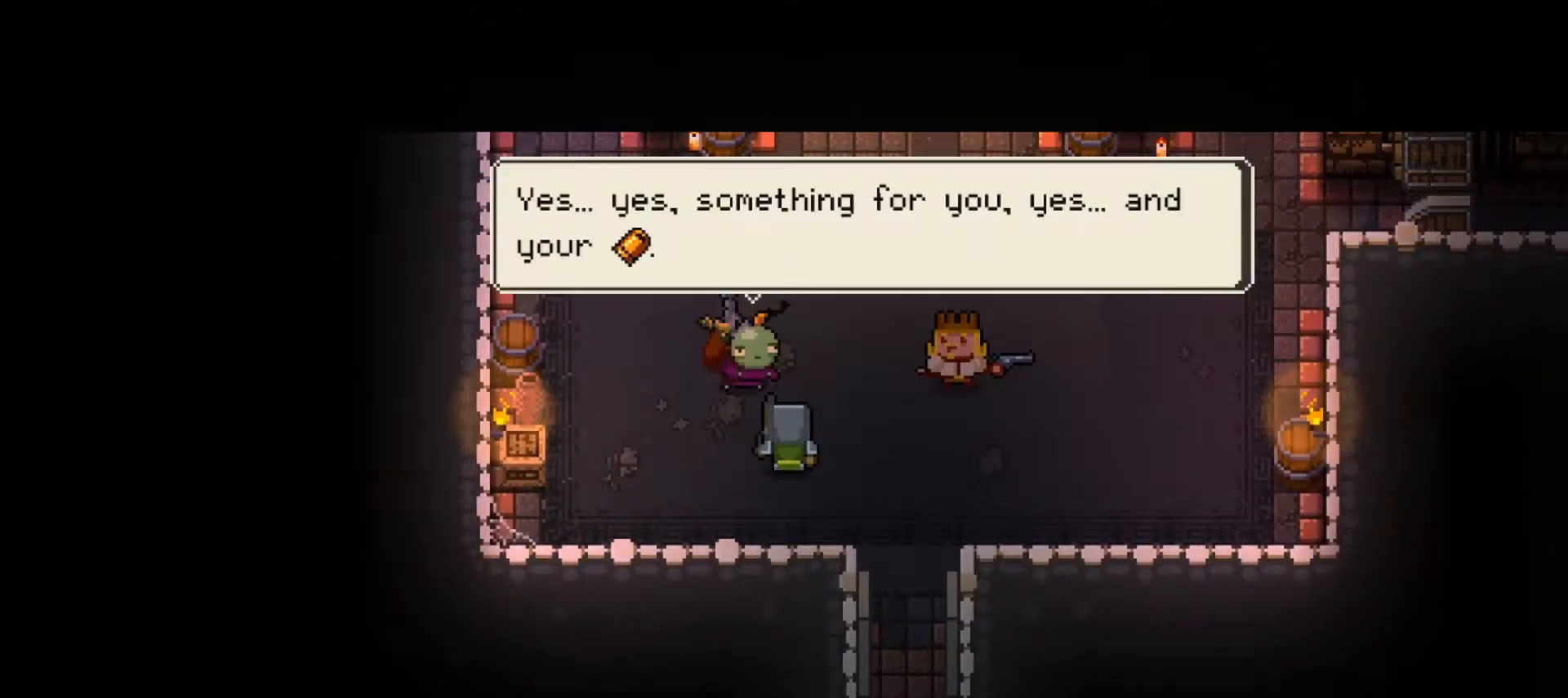
{"buttons": [], "left_stick": "right", "right_stick": "center", "events": [[234, "A", "down"], [351, "A", "up"], [468, "left_stick", "right"]]}
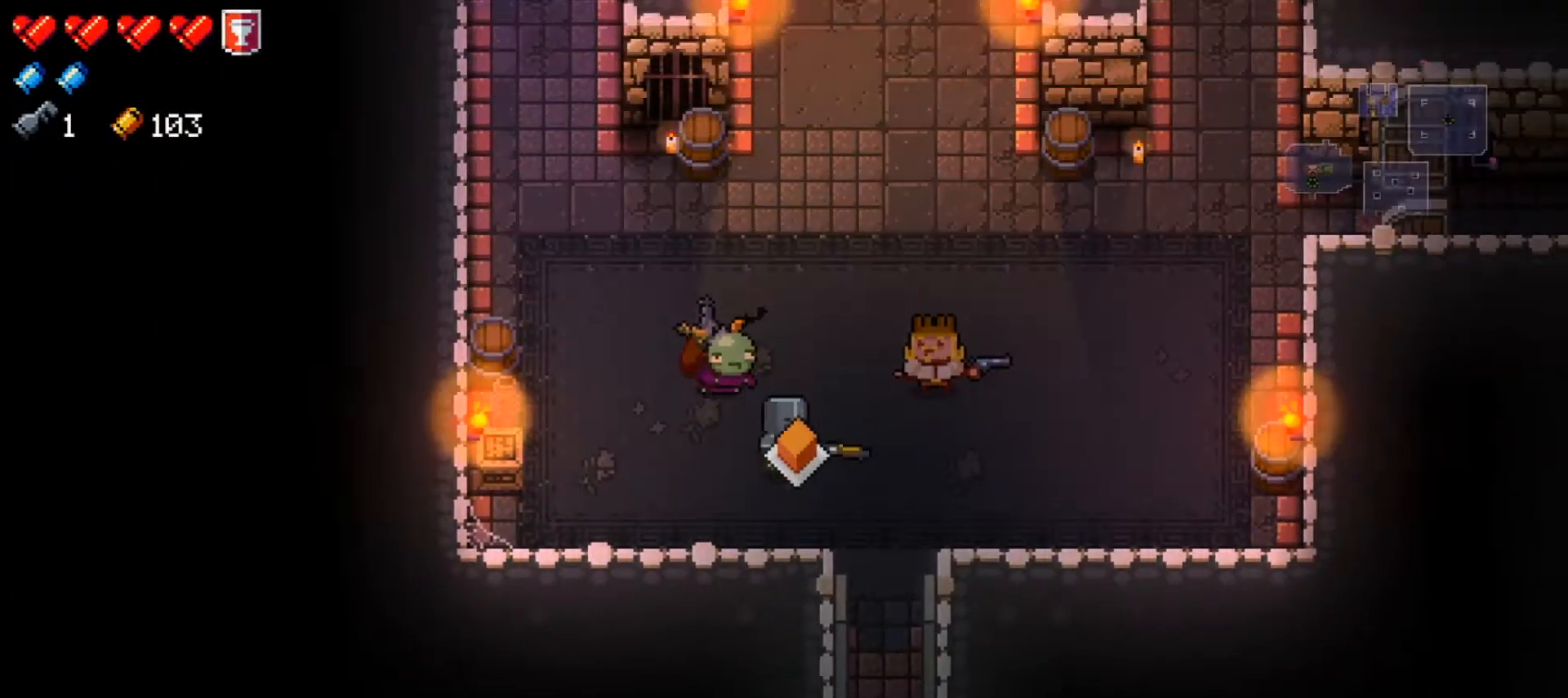
{"buttons": [], "left_stick": "center", "right_stick": "center", "events": [[167, "left_stick", "center"]]}
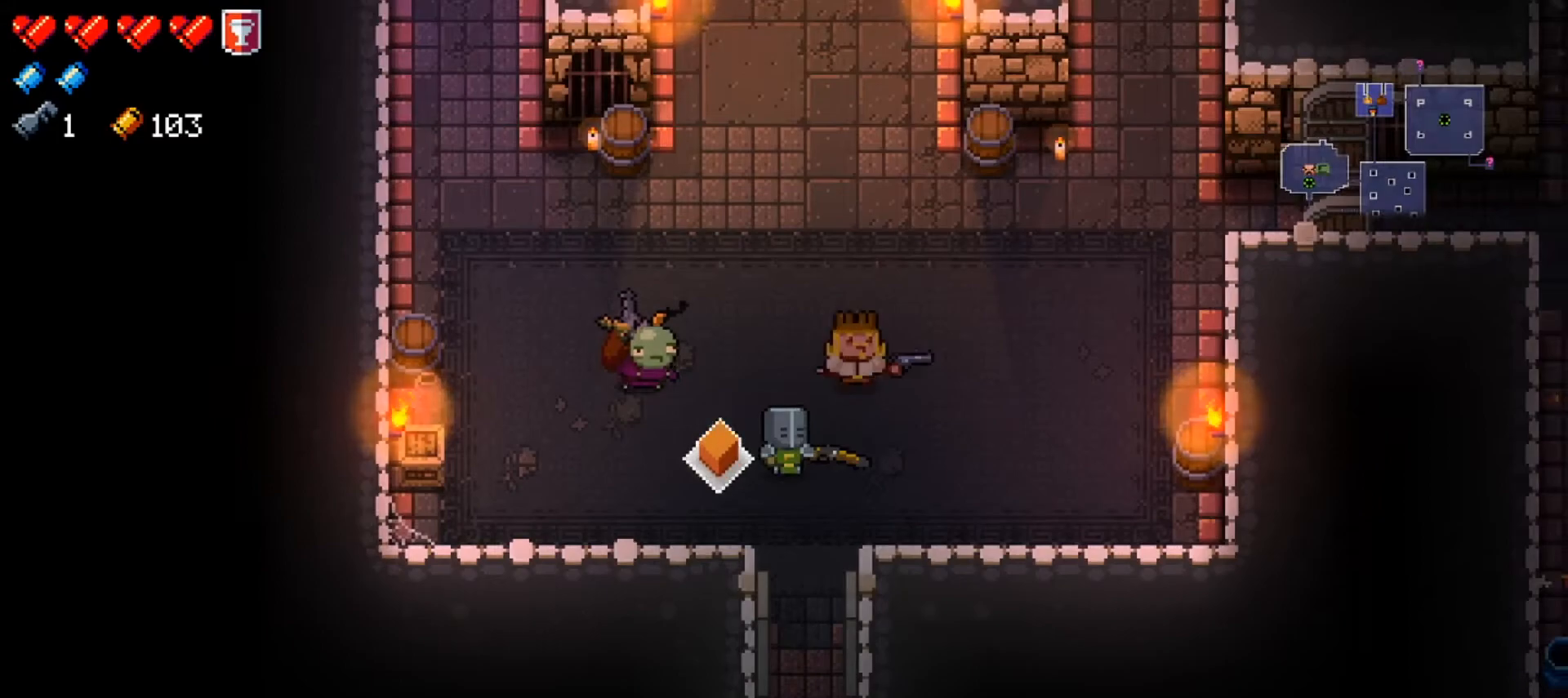
{"buttons": [], "left_stick": "center", "right_stick": "center", "events": []}
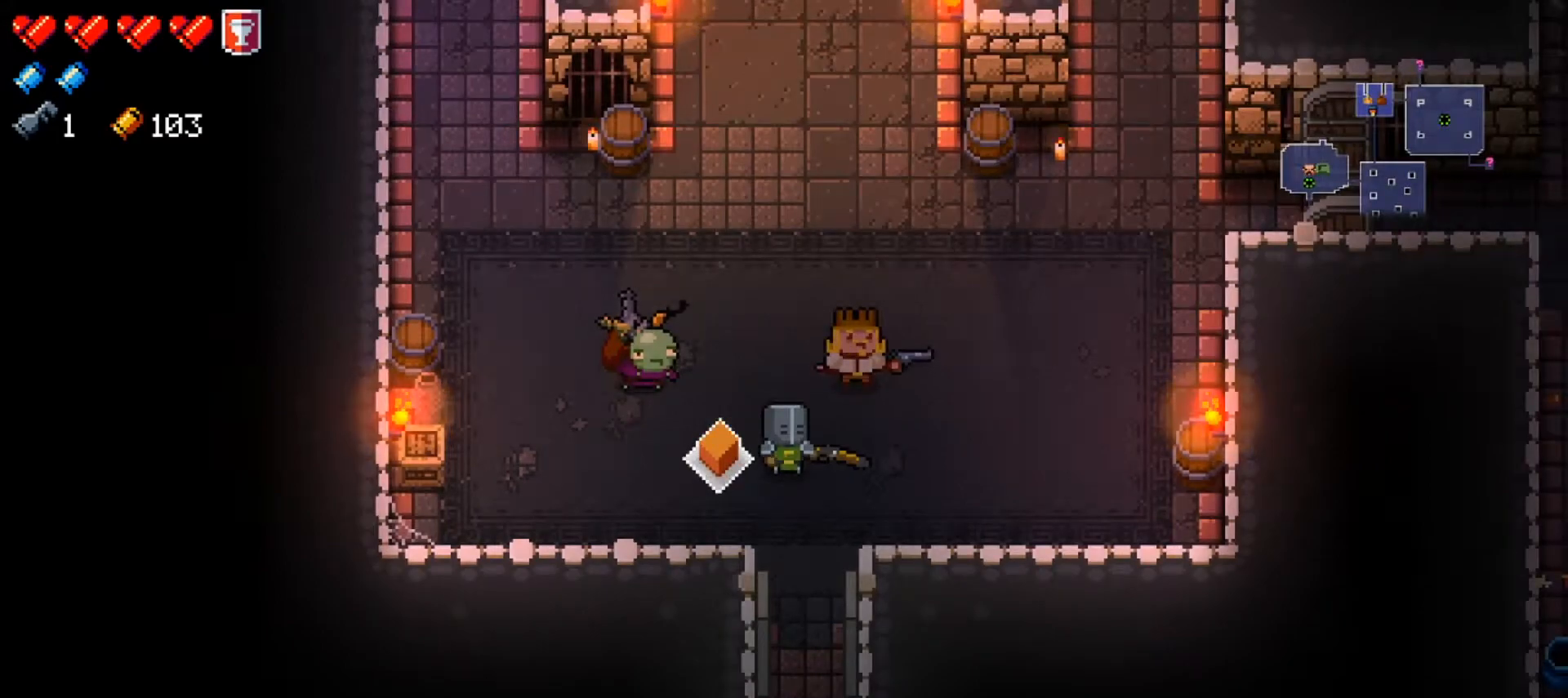
{"buttons": [], "left_stick": "center", "right_stick": "center", "events": []}
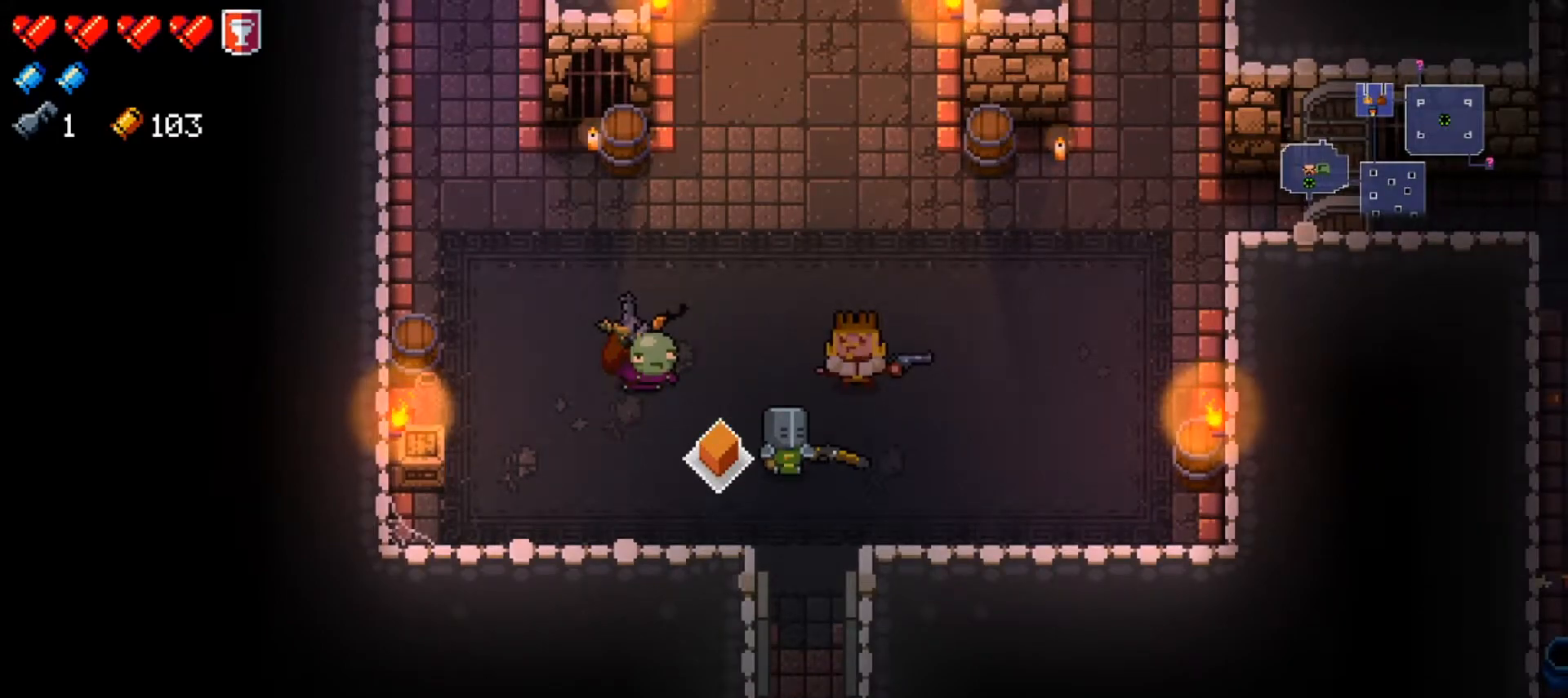
{"buttons": [], "left_stick": "down", "right_stick": "center", "events": [[468, "left_stick", "down"]]}
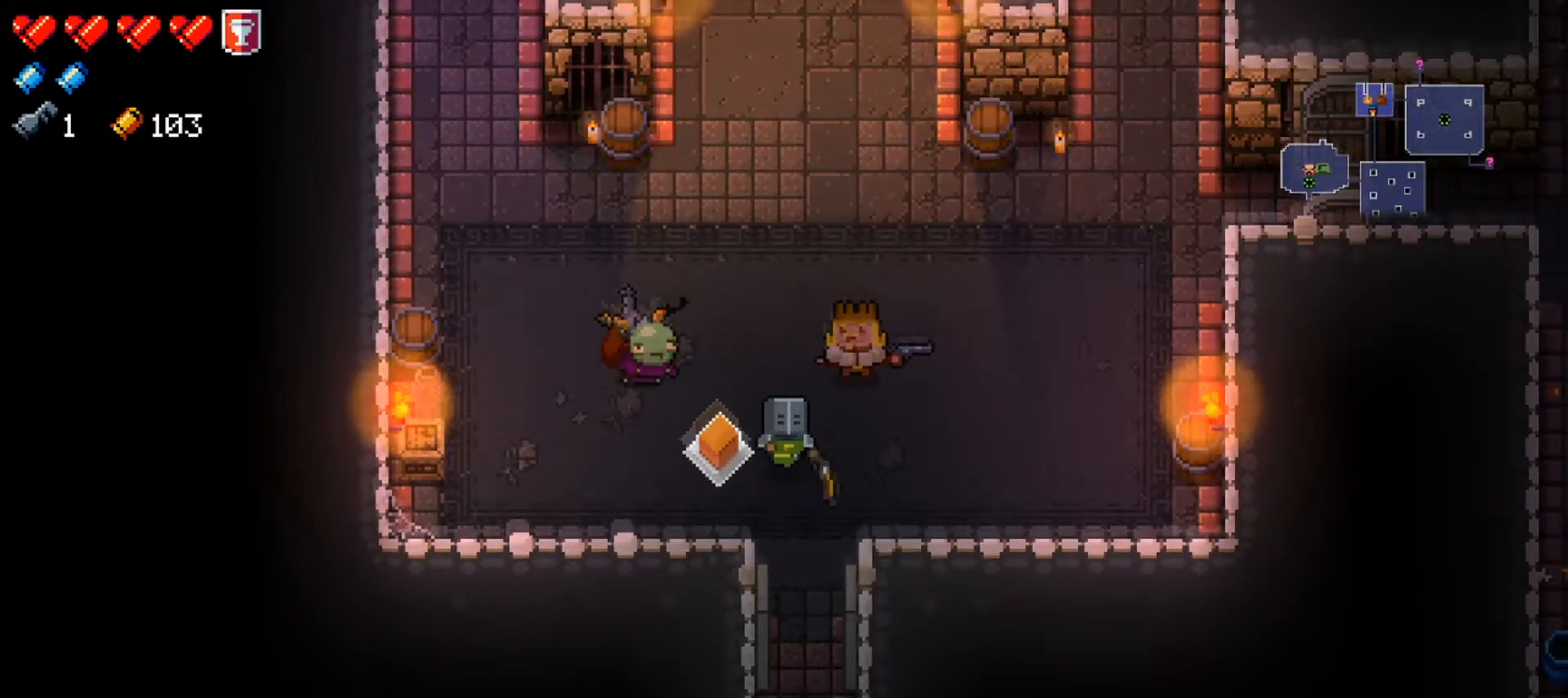
{"buttons": [], "left_stick": "right", "right_stick": "center", "events": [[83, "left_stick", "center"], [133, "A", "down"], [183, "A", "up"], [350, "left_stick", "right"]]}
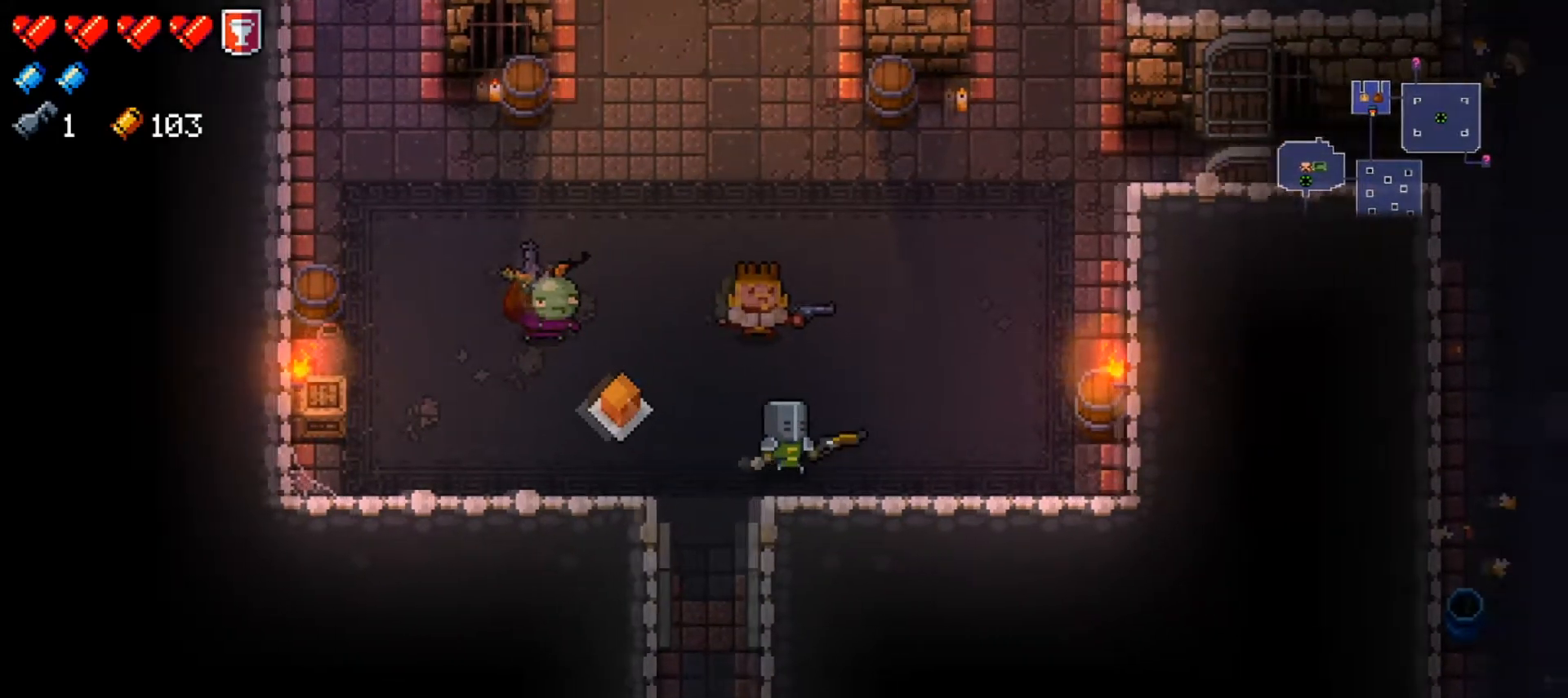
{"buttons": ["A"], "left_stick": "center", "right_stick": "center", "events": [[67, "left_stick", "left"], [418, "left_stick", "center"], [468, "A", "down"]]}
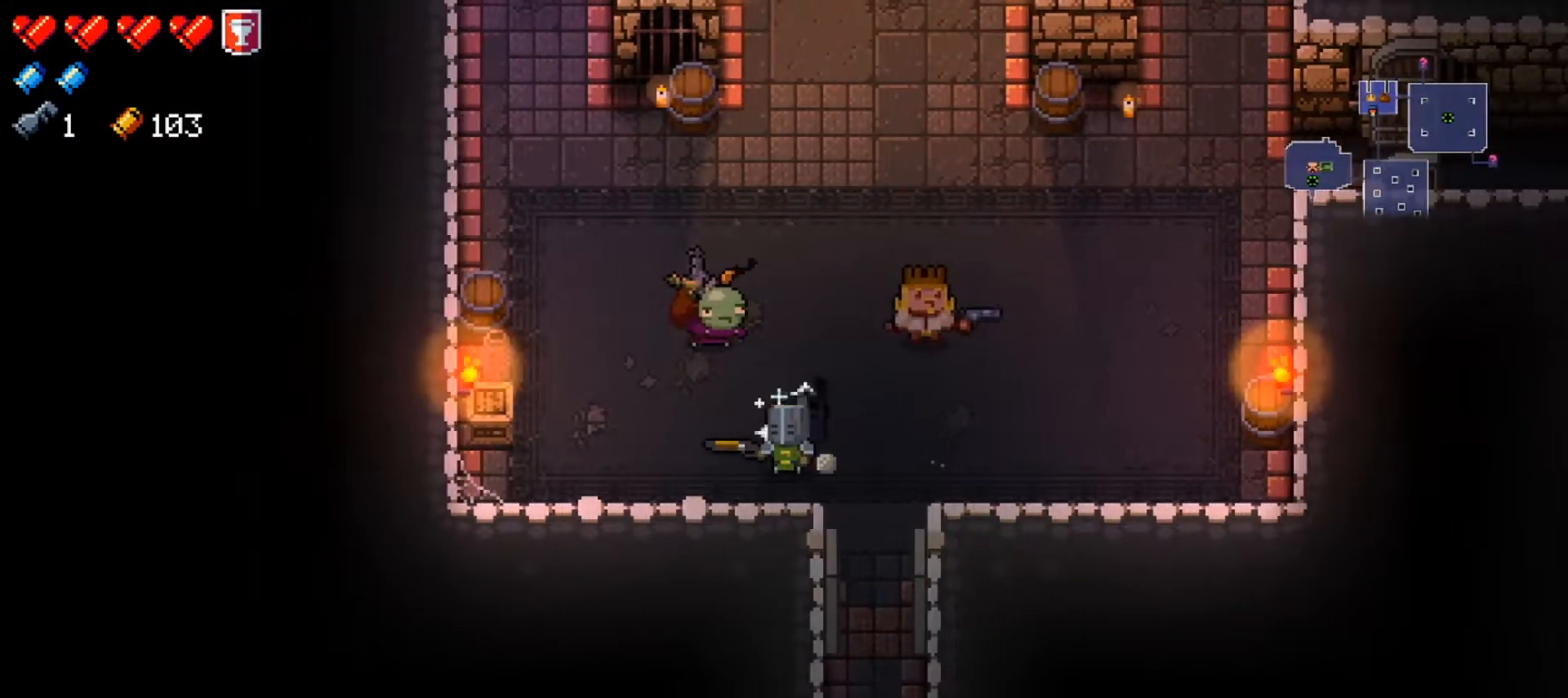
{"buttons": [], "left_stick": "right", "right_stick": "center", "events": [[100, "A", "up"], [150, "left_stick", "right"]]}
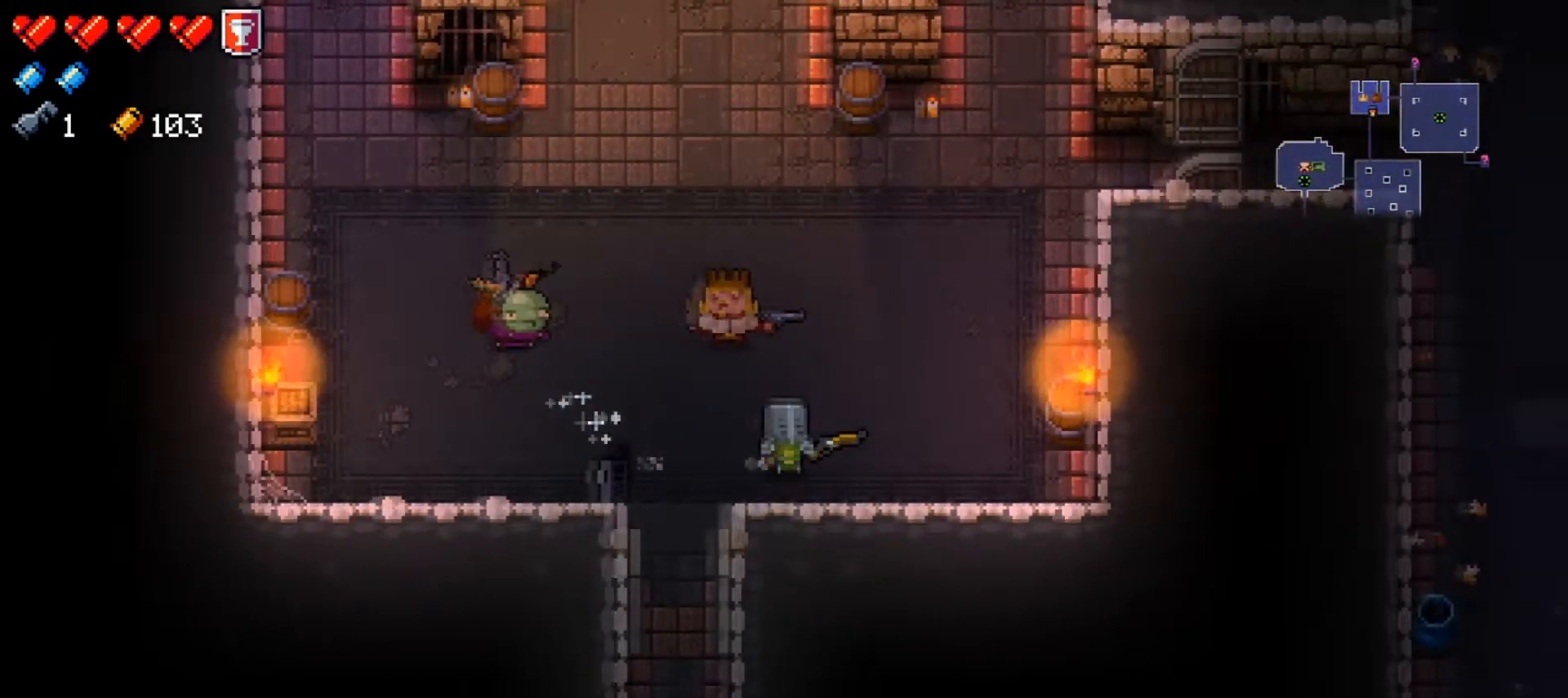
{"buttons": [], "left_stick": "center", "right_stick": "center", "events": [[334, "left_stick", "center"]]}
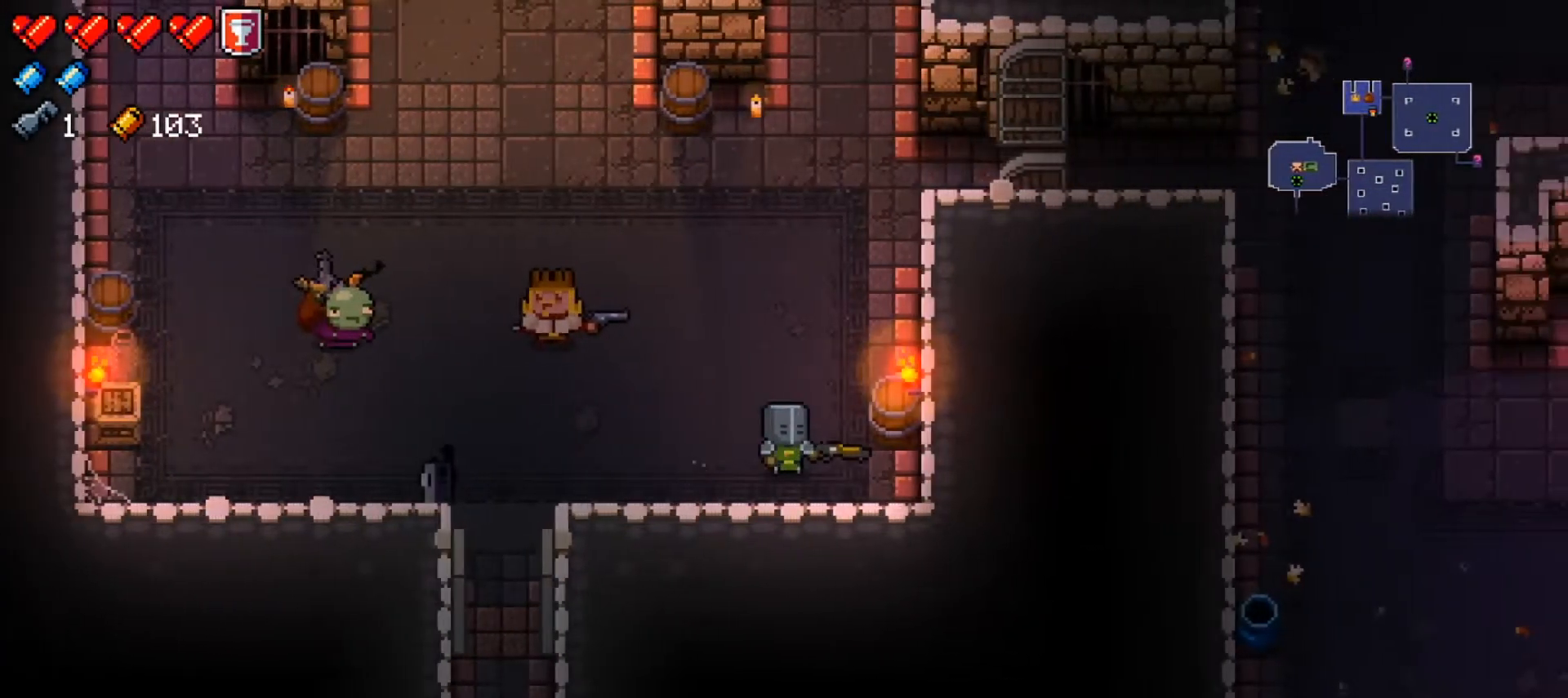
{"buttons": [], "left_stick": "left", "right_stick": "center", "events": [[183, "R2", "down"], [317, "R2", "up"], [350, "left_stick", "left"]]}
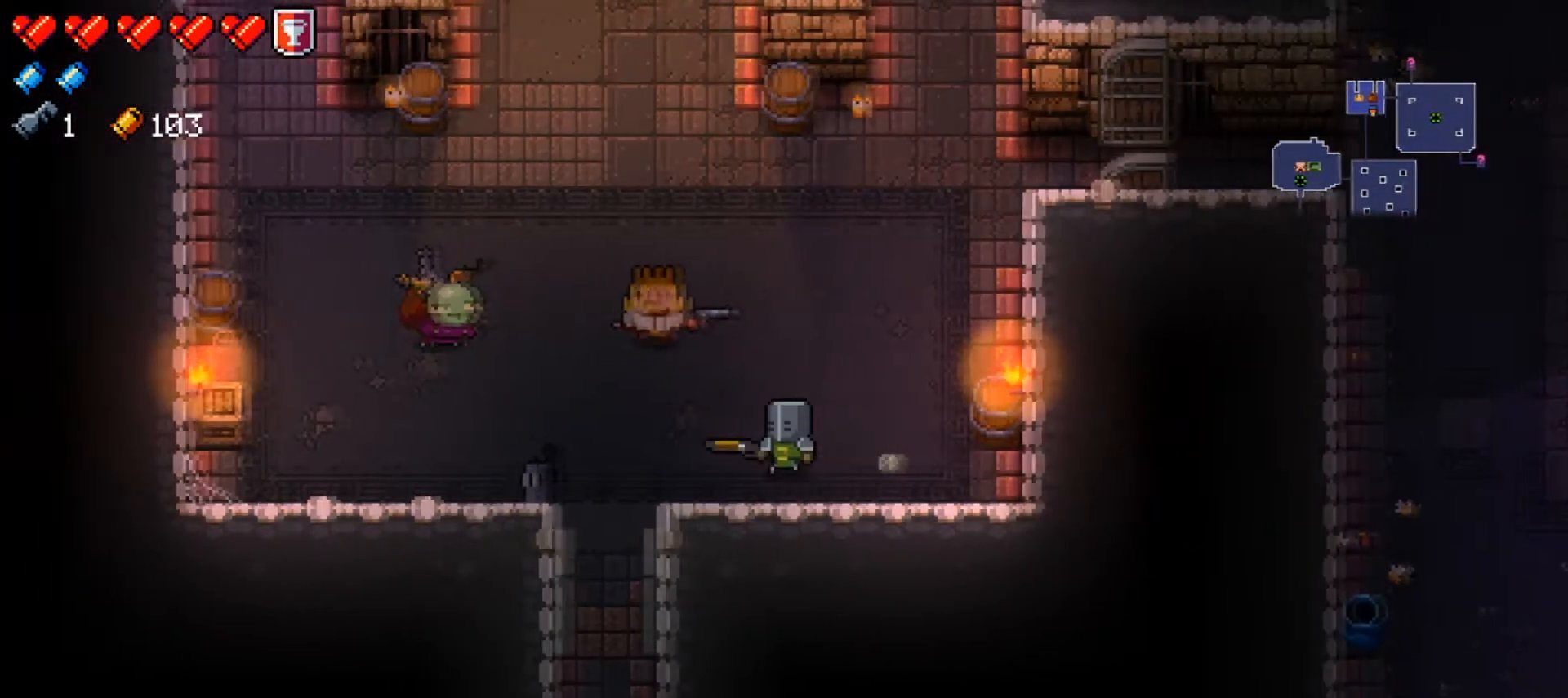
{"buttons": ["A"], "left_stick": "left", "right_stick": "center", "events": [[401, "A", "down"]]}
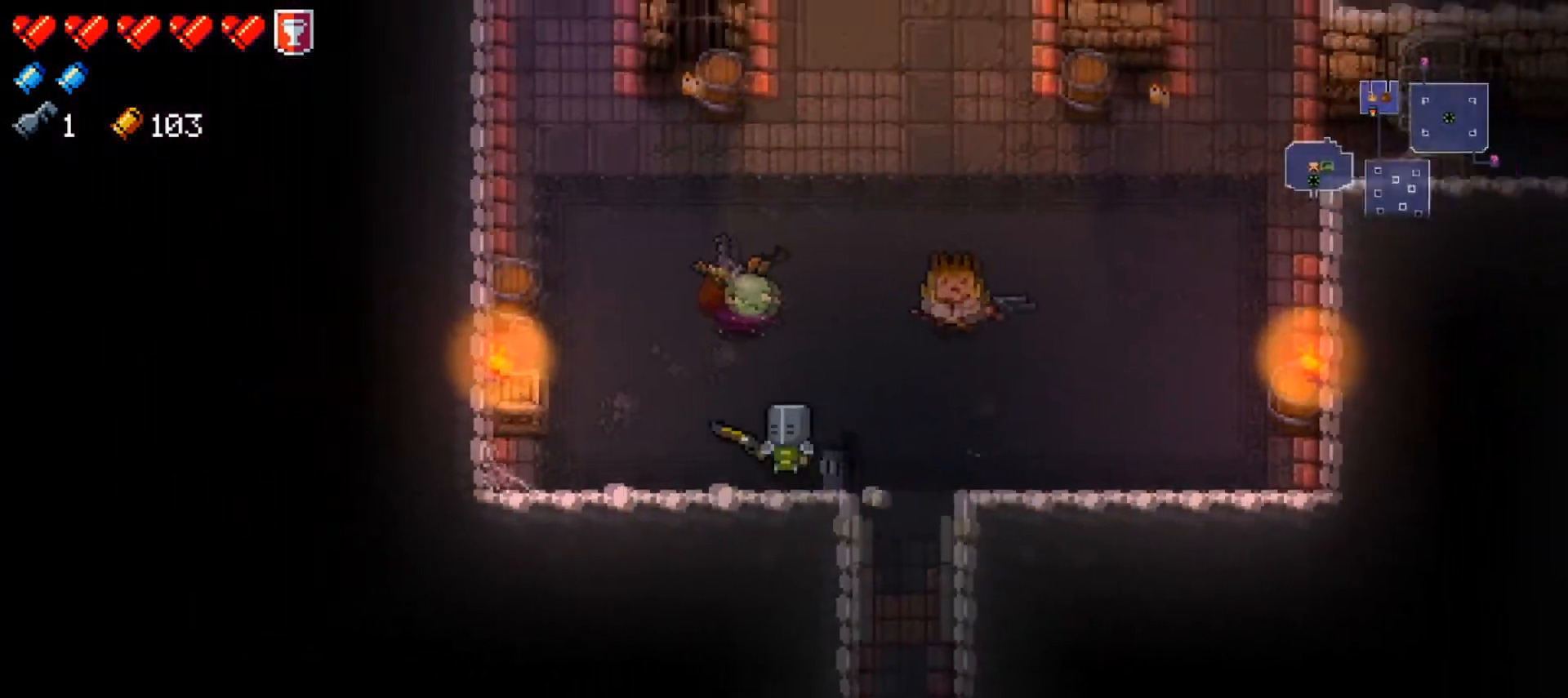
{"buttons": [], "left_stick": "right", "right_stick": "center", "events": [[50, "A", "up"], [150, "left_stick", "center"], [167, "L2", "down"], [184, "right_stick", "down"], [401, "right_stick", "center"], [417, "L2", "up"], [501, "left_stick", "right"]]}
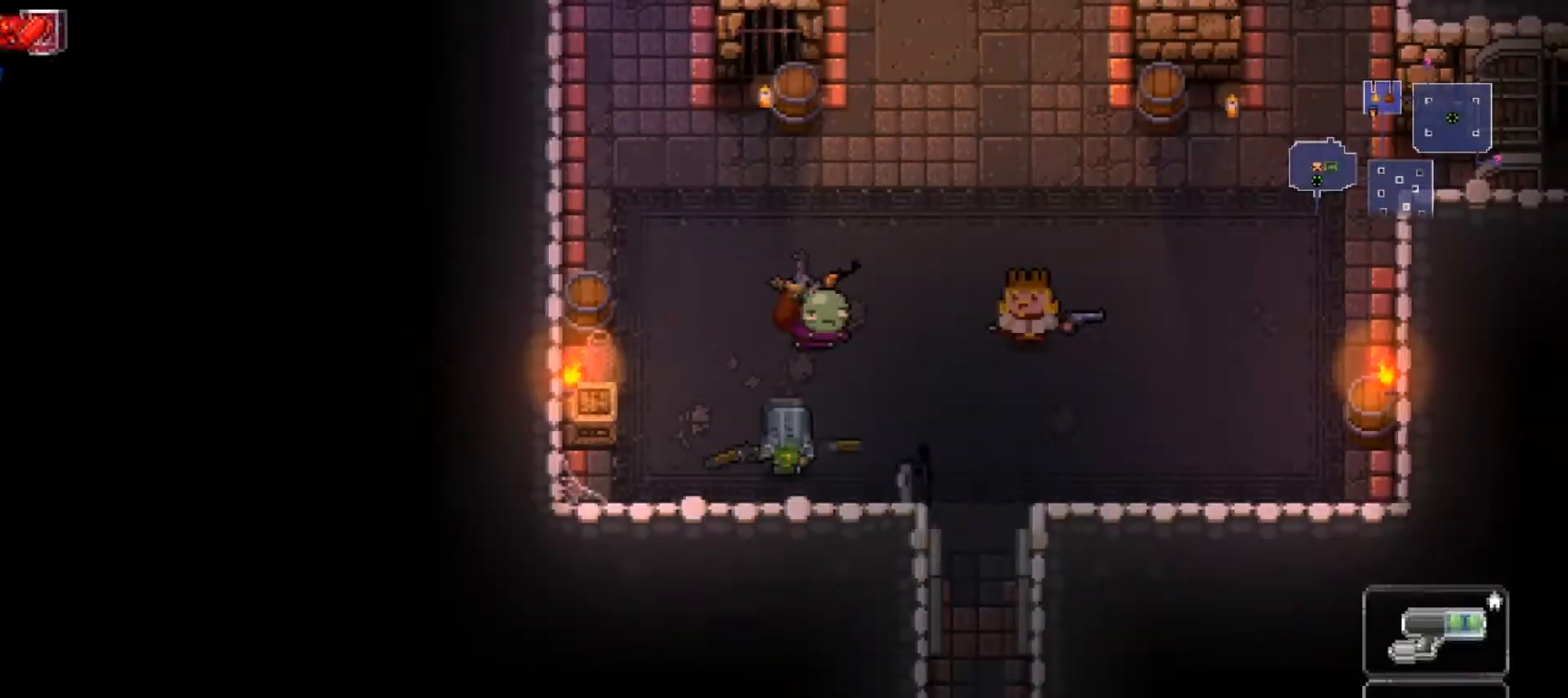
{"buttons": [], "left_stick": "center", "right_stick": "center", "events": [[167, "left_stick", "center"], [183, "A", "down"], [317, "A", "up"]]}
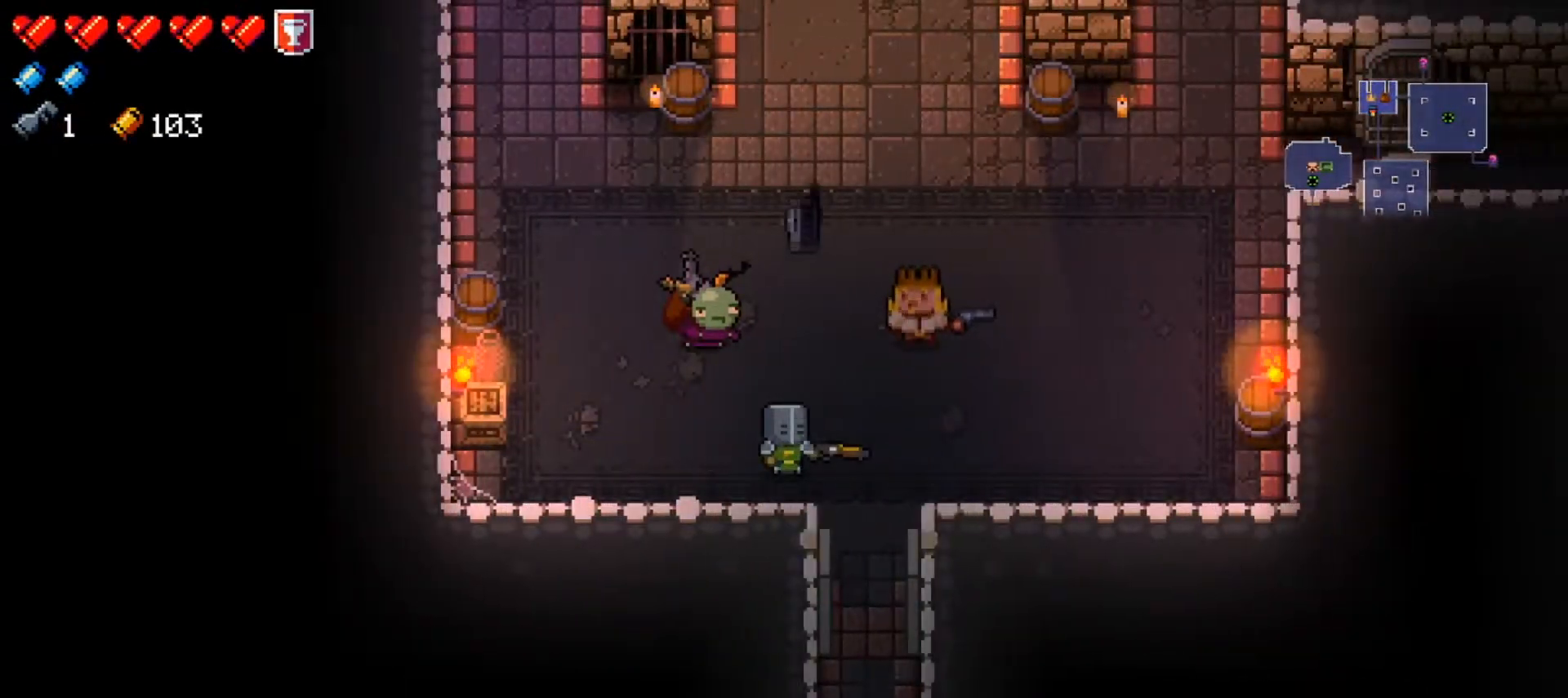
{"buttons": [], "left_stick": "up", "right_stick": "center", "events": [[167, "left_stick", "up-right"], [250, "left_stick", "up"]]}
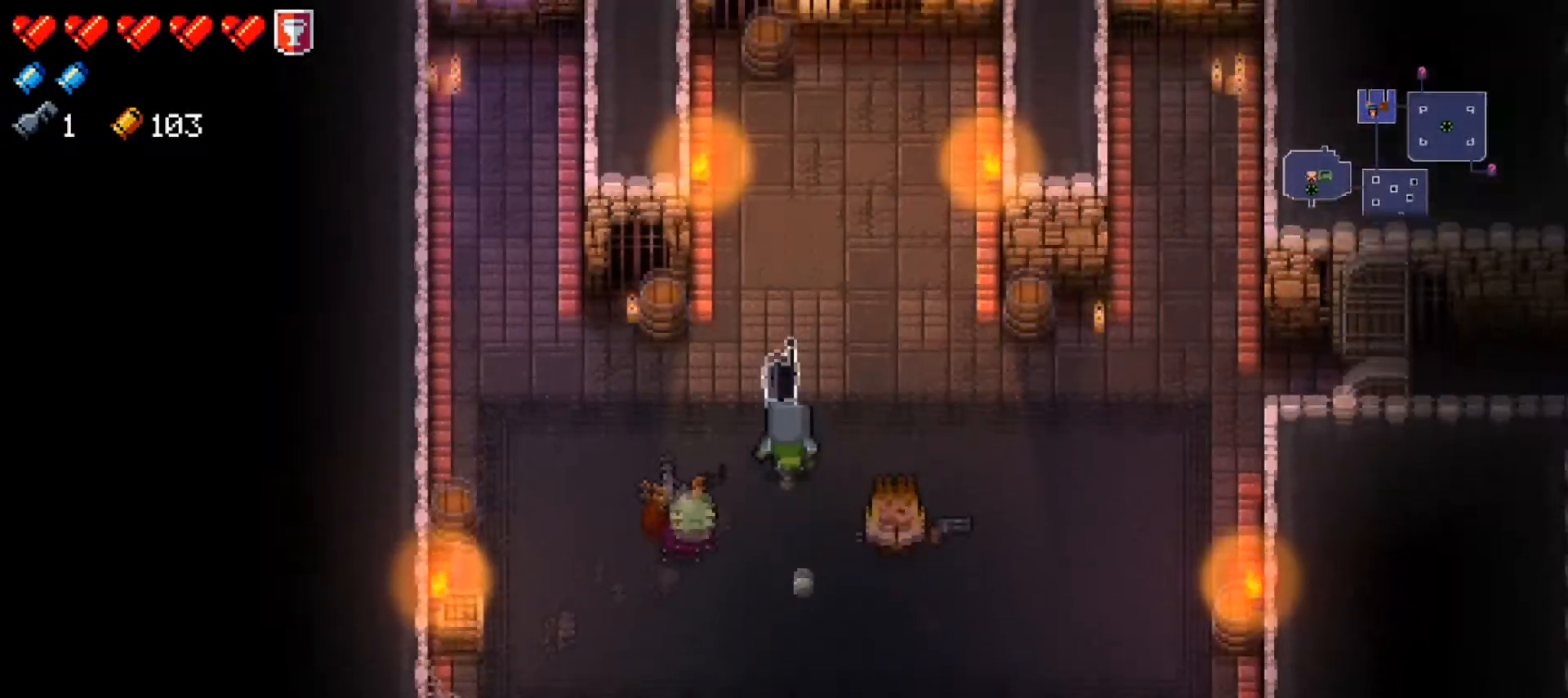
{"buttons": [], "left_stick": "up-right", "right_stick": "center", "events": [[83, "left_stick", "center"], [233, "left_stick", "up"], [333, "A", "down"], [350, "left_stick", "center"], [467, "A", "up"], [484, "left_stick", "up-right"]]}
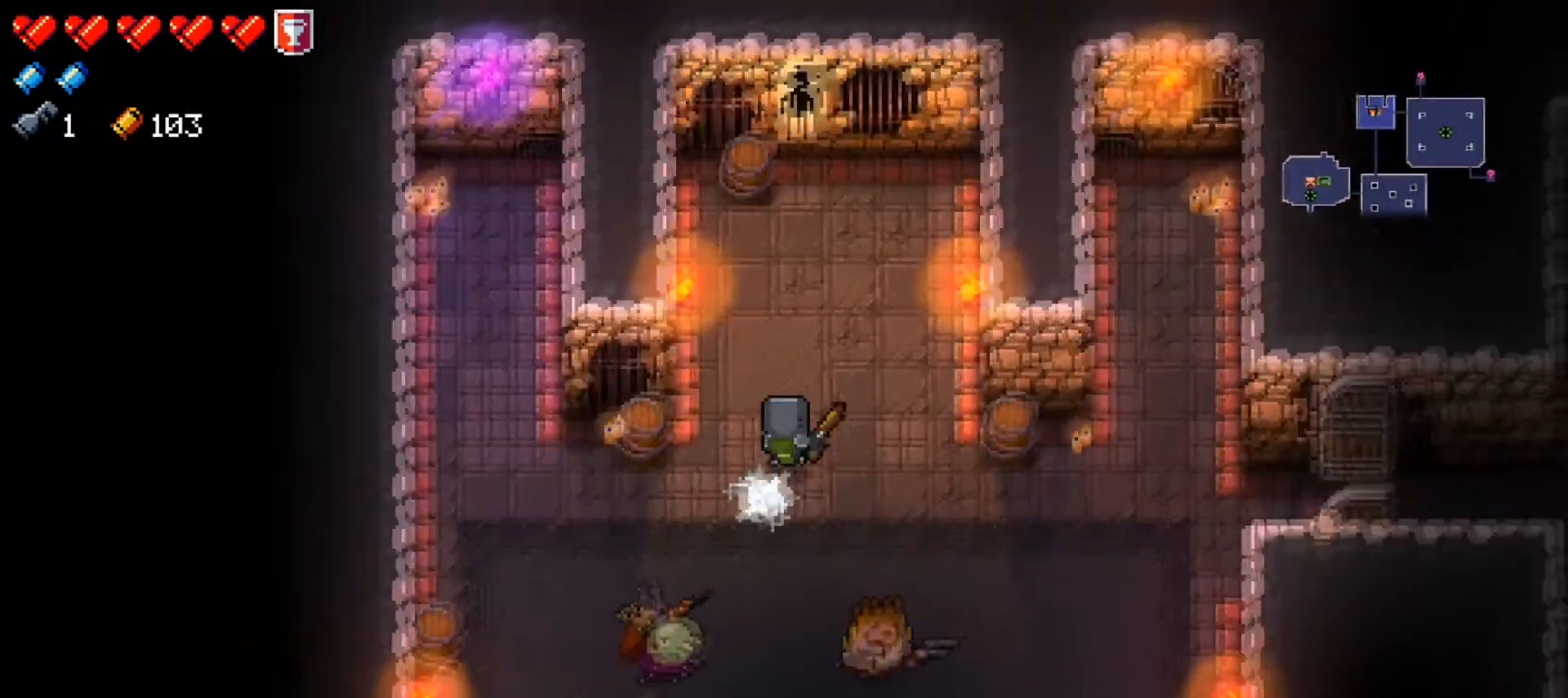
{"buttons": ["L2"], "left_stick": "center", "right_stick": "down", "events": [[200, "right_stick", "down"], [234, "left_stick", "center"], [267, "L2", "down"]]}
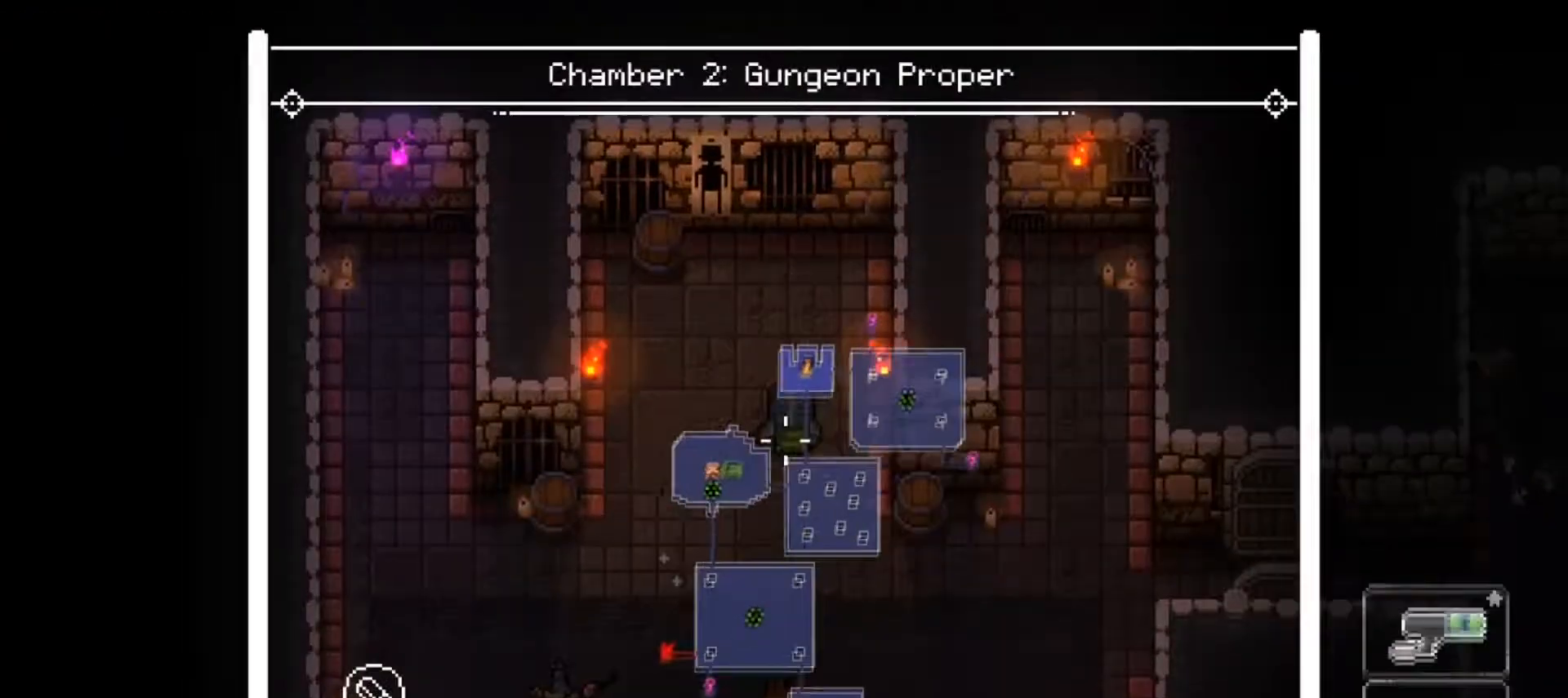
{"buttons": ["L2"], "left_stick": "center", "right_stick": "down-left", "events": [[33, "right_stick", "down-left"]]}
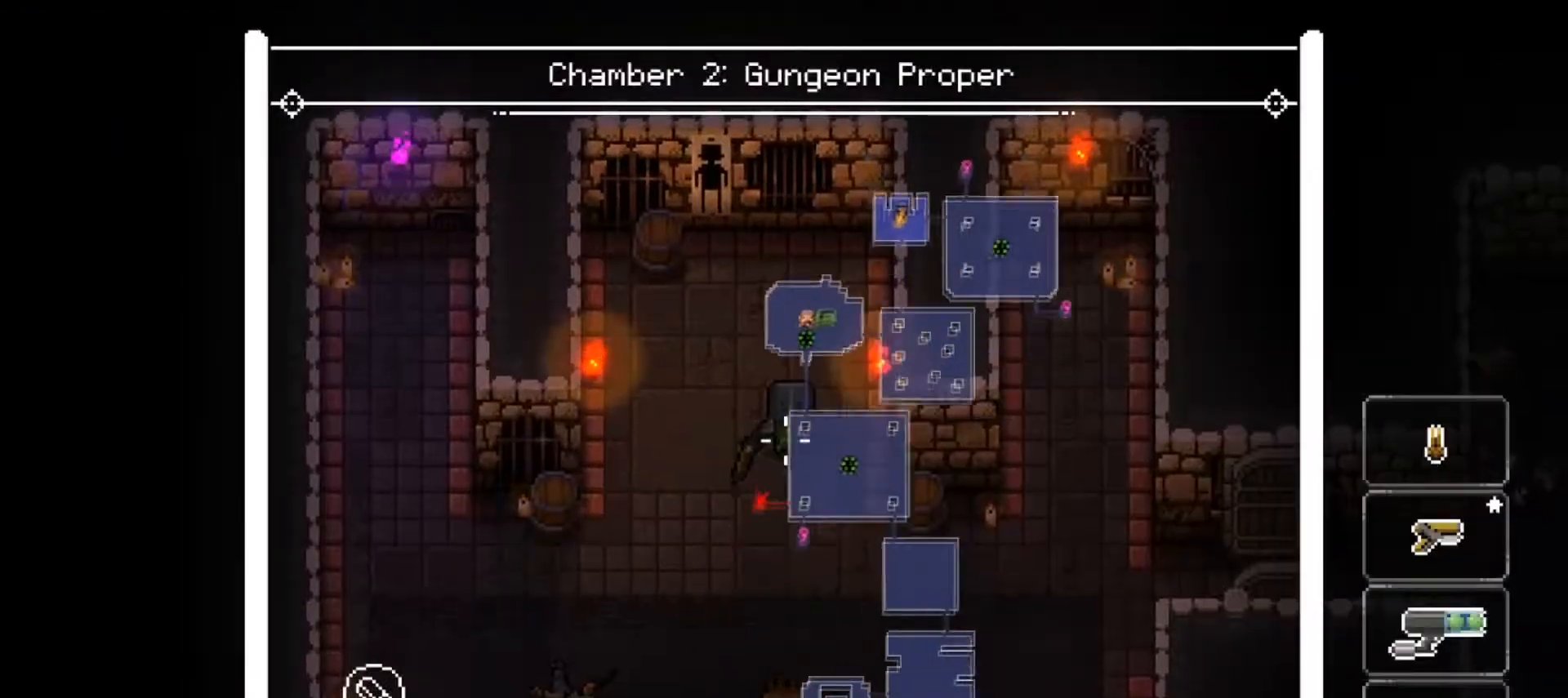
{"buttons": ["L2"], "left_stick": "center", "right_stick": "center", "events": [[50, "right_stick", "down-right"], [200, "right_stick", "center"], [267, "A", "down"], [401, "A", "up"]]}
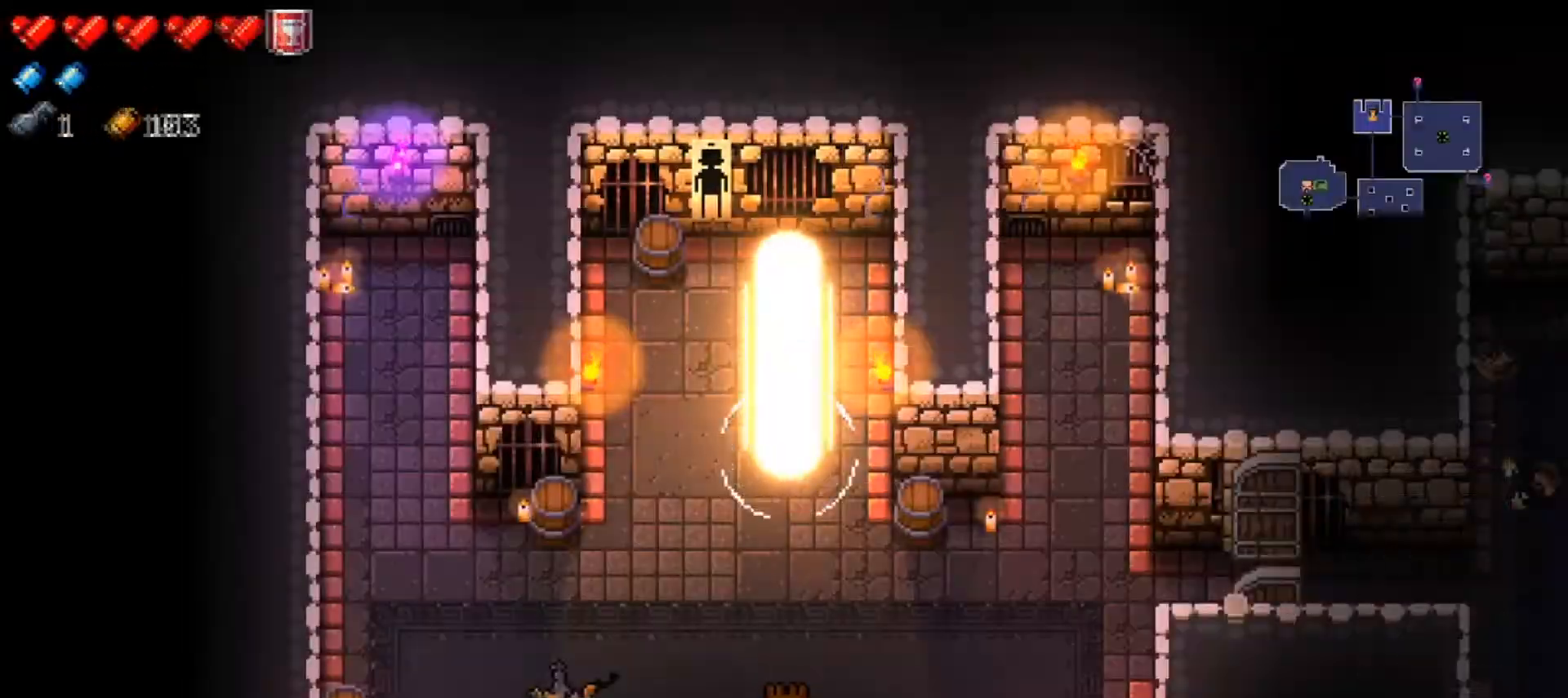
{"buttons": [], "left_stick": "center", "right_stick": "center", "events": [[50, "L2", "up"], [50, "left_stick", "down-left"], [200, "X", "down"], [283, "X", "up"], [300, "left_stick", "center"], [333, "X", "down"], [450, "X", "up"]]}
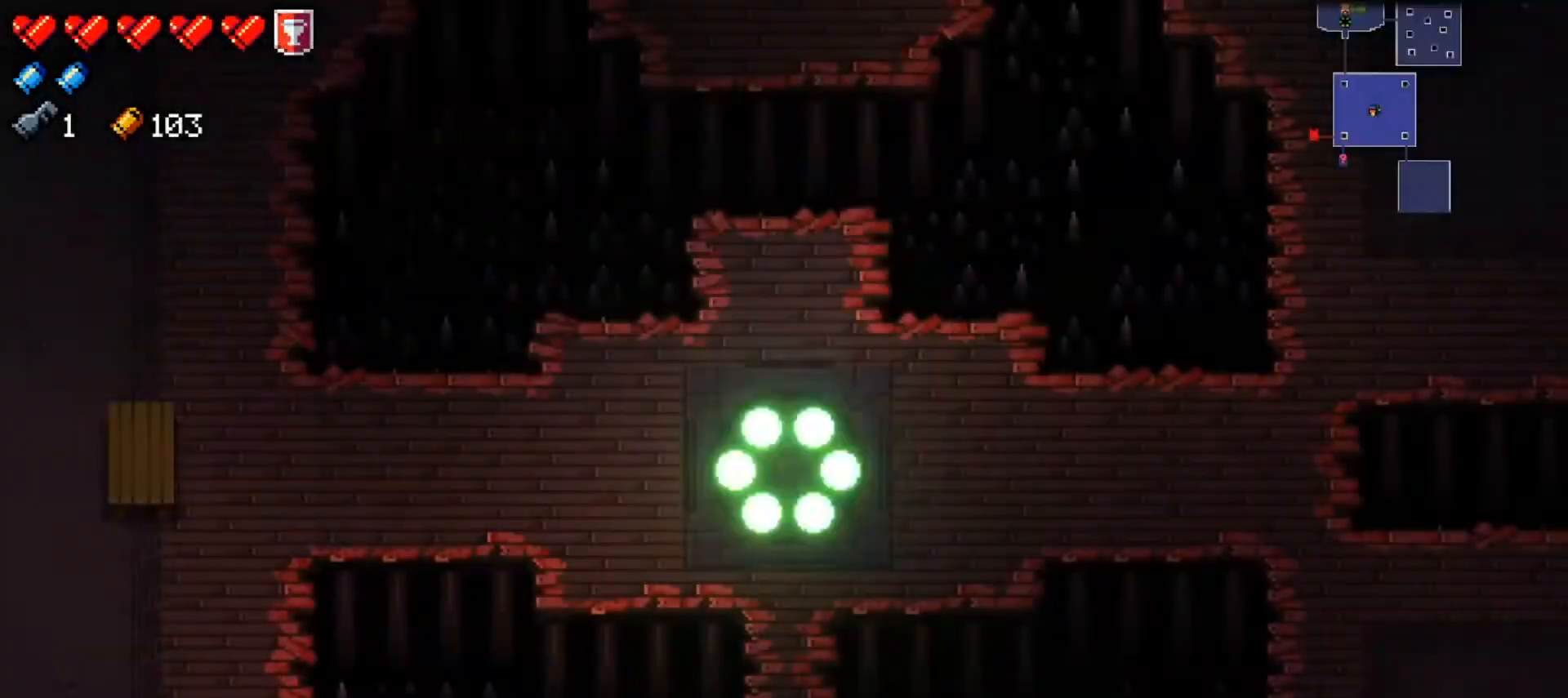
{"buttons": [], "left_stick": "center", "right_stick": "center", "events": [[17, "X", "down"], [134, "X", "up"], [184, "X", "down"], [217, "left_stick", "down-left"], [317, "X", "up"], [334, "left_stick", "center"]]}